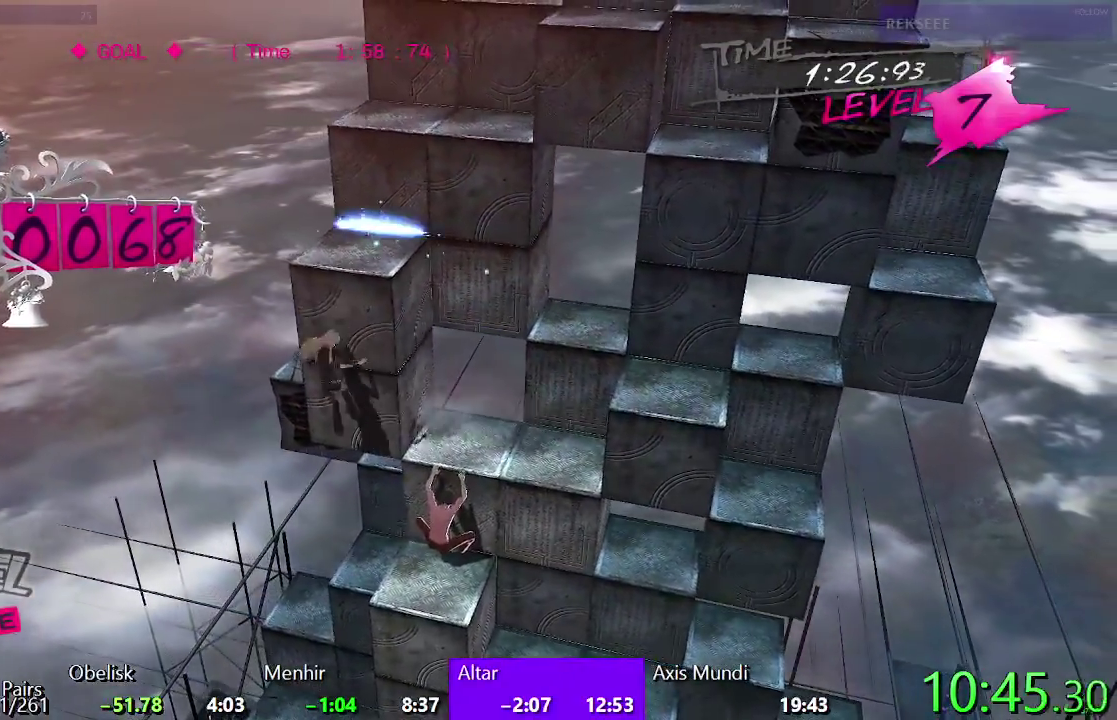
Gameplay with a controller (PlayStation layout); each line is a JSON object with the inputs held at the frame after it. "events" lists button and stick changes between this image and that frame as [ms after this image, input, new state], when the widget could be followed in between. Not read: R1.
{"buttons": ["DPAD_RIGHT"], "left_stick": "center", "right_stick": "center", "events": [[33, "CIRCLE", "down"], [450, "DPAD_RIGHT", "down"], [483, "CIRCLE", "up"]]}
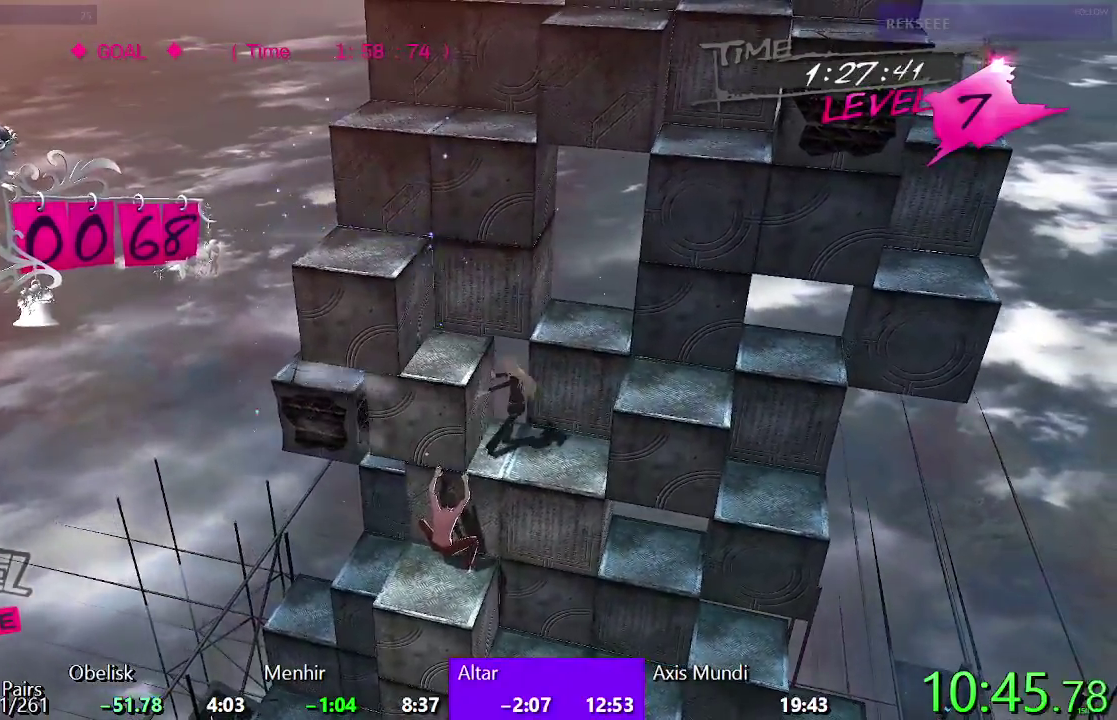
{"buttons": ["SQUARE", "R2", "DPAD_LEFT"], "left_stick": "center", "right_stick": "center", "events": [[67, "DPAD_RIGHT", "up"], [100, "DPAD_UP", "down"], [167, "SQUARE", "down"], [317, "DPAD_UP", "up"], [450, "DPAD_LEFT", "down"], [500, "R2", "down"]]}
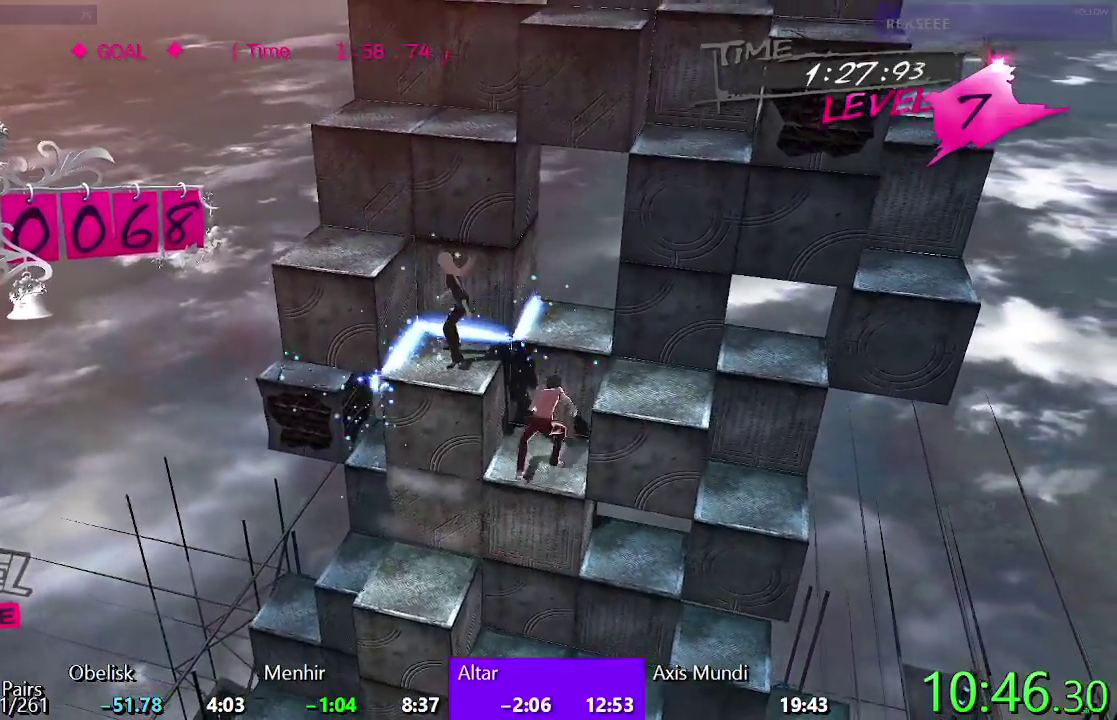
{"buttons": ["TRIANGLE", "DPAD_LEFT"], "left_stick": "center", "right_stick": "center", "events": [[283, "SQUARE", "up"], [300, "R2", "up"], [367, "TRIANGLE", "down"]]}
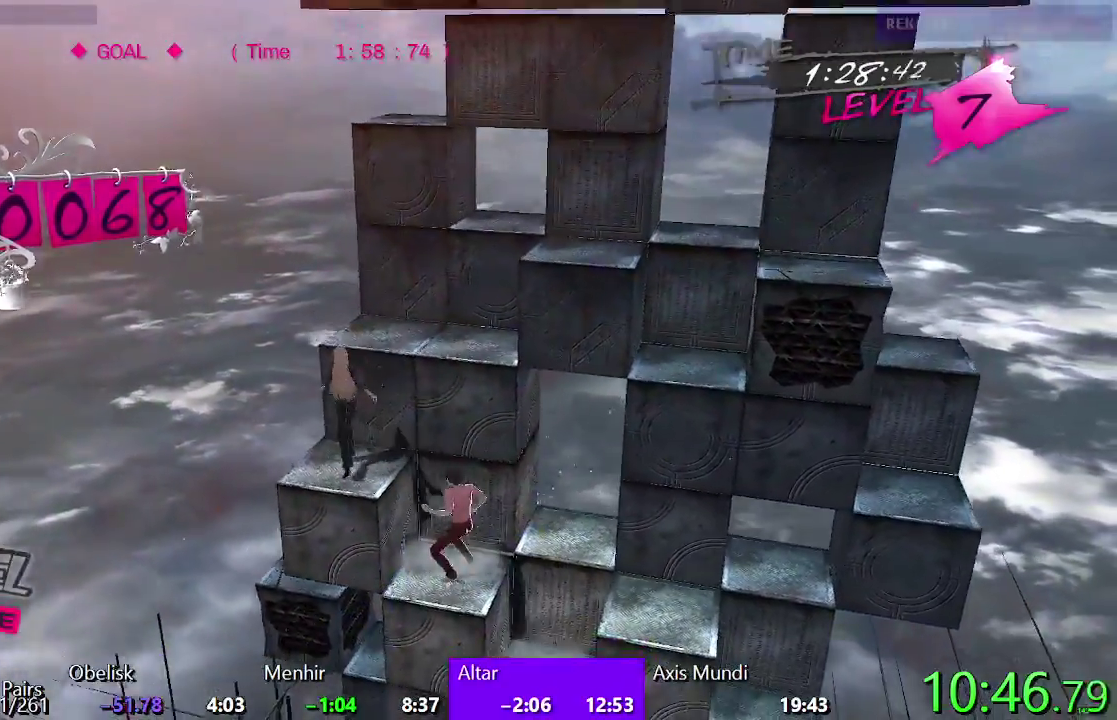
{"buttons": ["CIRCLE", "DPAD_UP"], "left_stick": "center", "right_stick": "center", "events": [[133, "TRIANGLE", "up"], [183, "DPAD_LEFT", "up"], [217, "CIRCLE", "down"], [283, "DPAD_UP", "down"]]}
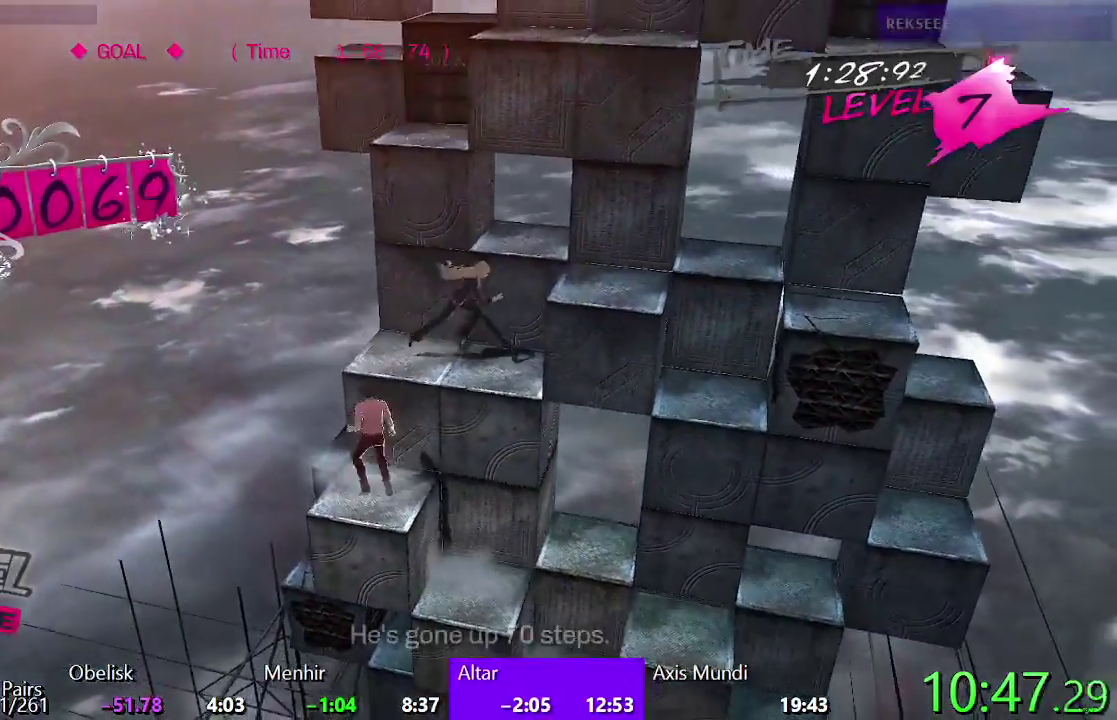
{"buttons": [], "left_stick": "center", "right_stick": "center", "events": [[133, "CIRCLE", "up"], [133, "DPAD_UP", "up"], [233, "DPAD_DOWN", "down"], [483, "DPAD_DOWN", "up"]]}
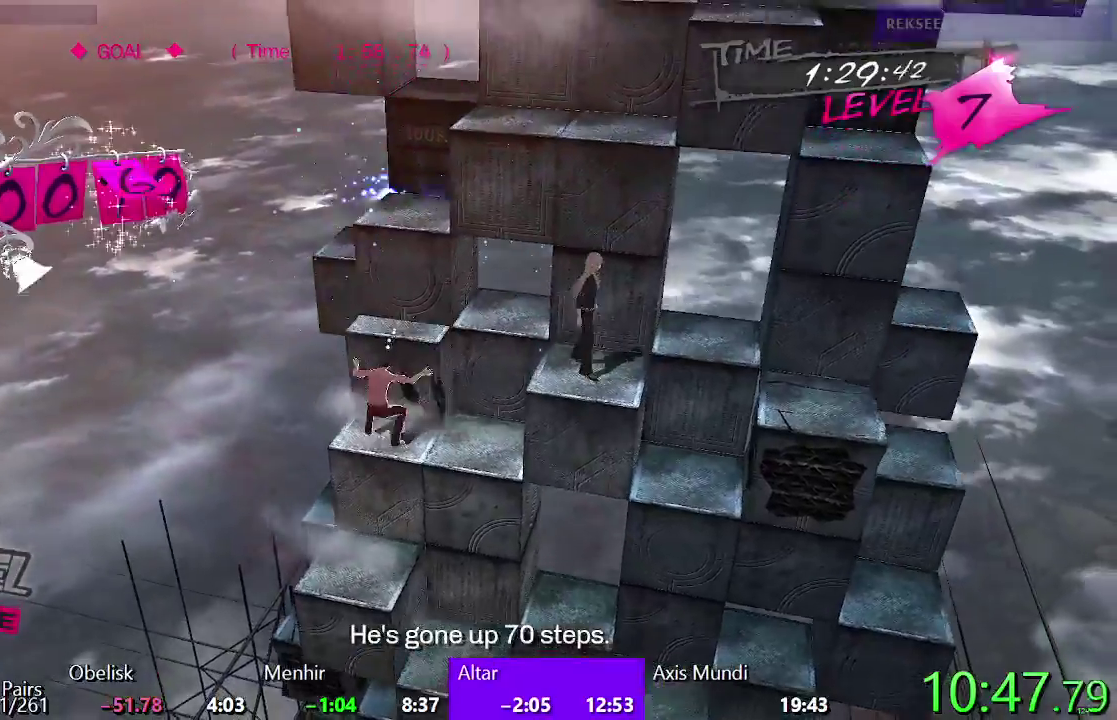
{"buttons": ["SQUARE"], "left_stick": "center", "right_stick": "center", "events": [[100, "SQUARE", "down"]]}
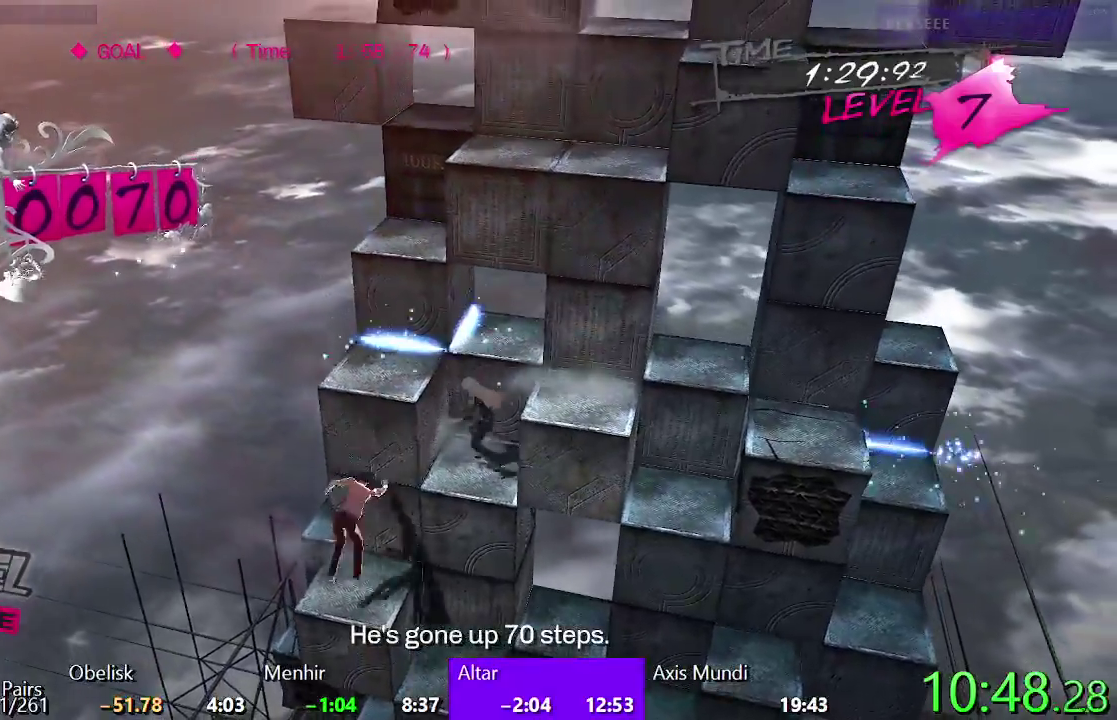
{"buttons": ["TRIANGLE", "DPAD_UP"], "left_stick": "center", "right_stick": "center", "events": [[67, "DPAD_RIGHT", "down"], [233, "DPAD_RIGHT", "up"], [233, "SQUARE", "up"], [283, "DPAD_UP", "down"], [300, "TRIANGLE", "down"]]}
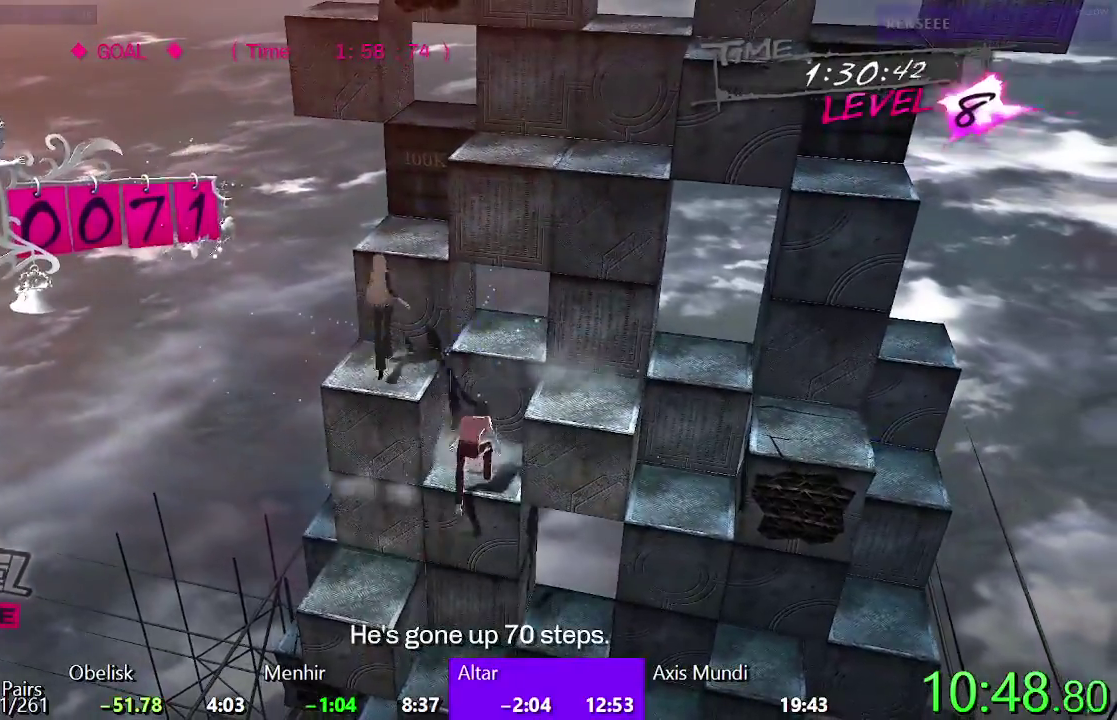
{"buttons": ["CIRCLE", "DPAD_LEFT"], "left_stick": "center", "right_stick": "center", "events": [[17, "DPAD_UP", "up"], [117, "DPAD_LEFT", "down"], [150, "TRIANGLE", "up"], [233, "R2", "down"], [300, "CIRCLE", "down"], [483, "R2", "up"]]}
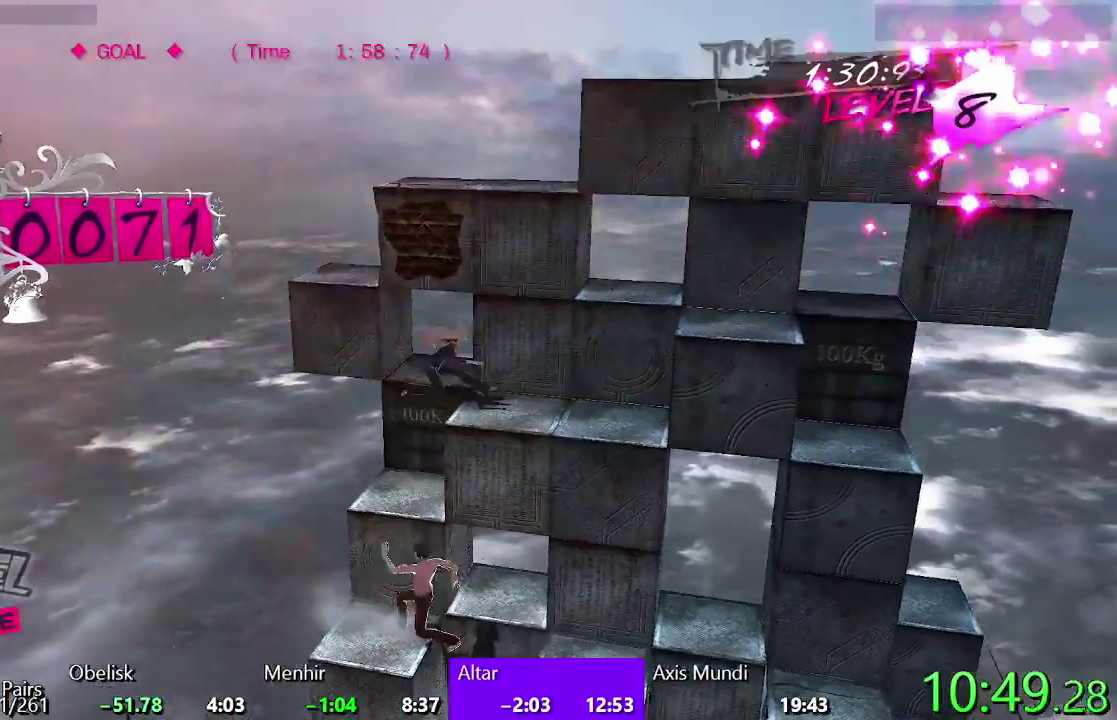
{"buttons": [], "left_stick": "center", "right_stick": "center", "events": [[17, "DPAD_LEFT", "up"], [33, "CIRCLE", "up"], [83, "DPAD_UP", "down"], [283, "CIRCLE", "down"], [417, "DPAD_UP", "up"], [467, "CIRCLE", "up"]]}
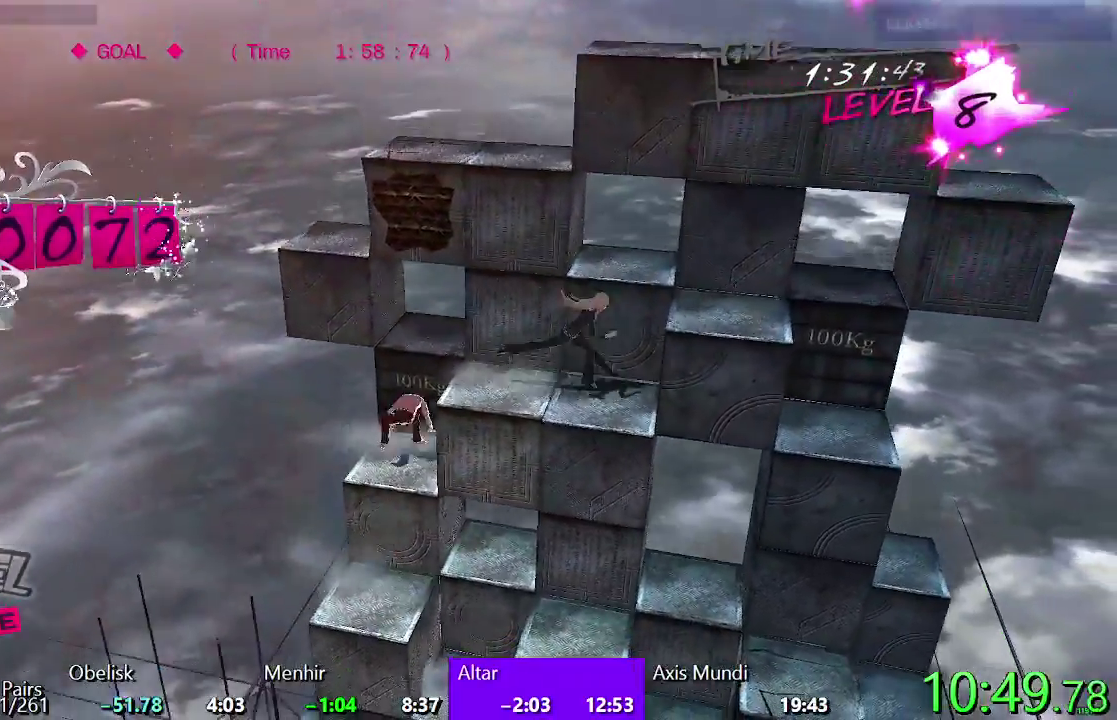
{"buttons": ["DPAD_DOWN"], "left_stick": "center", "right_stick": "center", "events": [[17, "DPAD_RIGHT", "down"], [367, "DPAD_RIGHT", "up"], [433, "DPAD_DOWN", "down"]]}
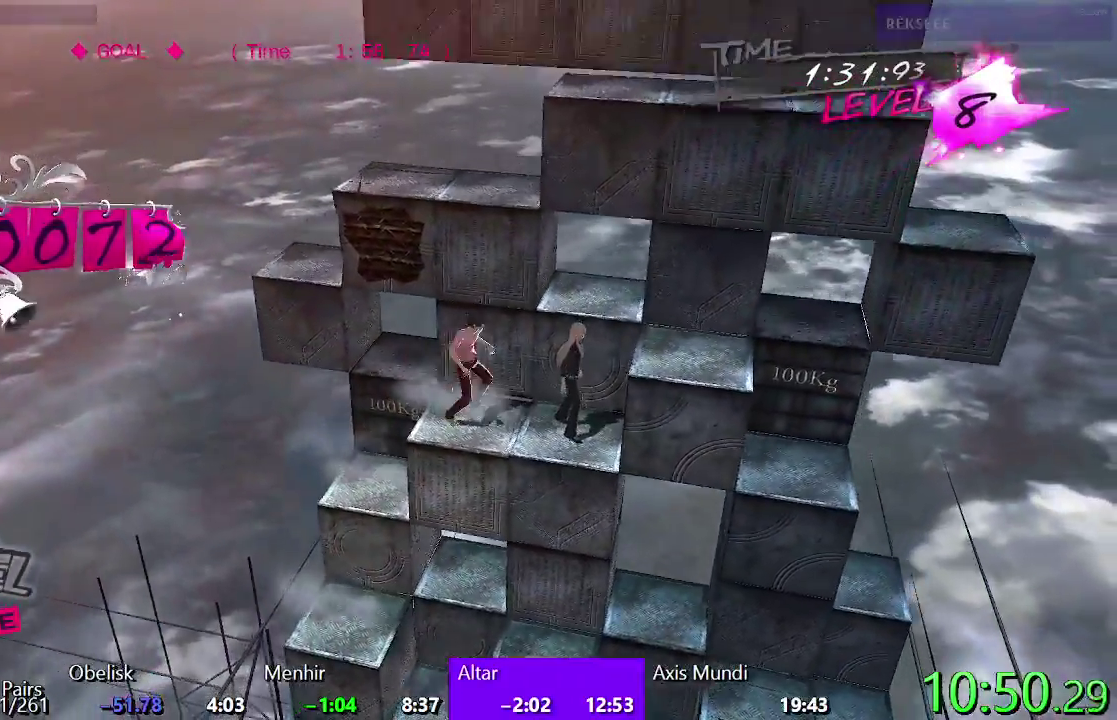
{"buttons": ["TRIANGLE"], "left_stick": "center", "right_stick": "center", "events": [[17, "SQUARE", "down"], [217, "DPAD_DOWN", "up"], [283, "SQUARE", "up"], [367, "TRIANGLE", "down"]]}
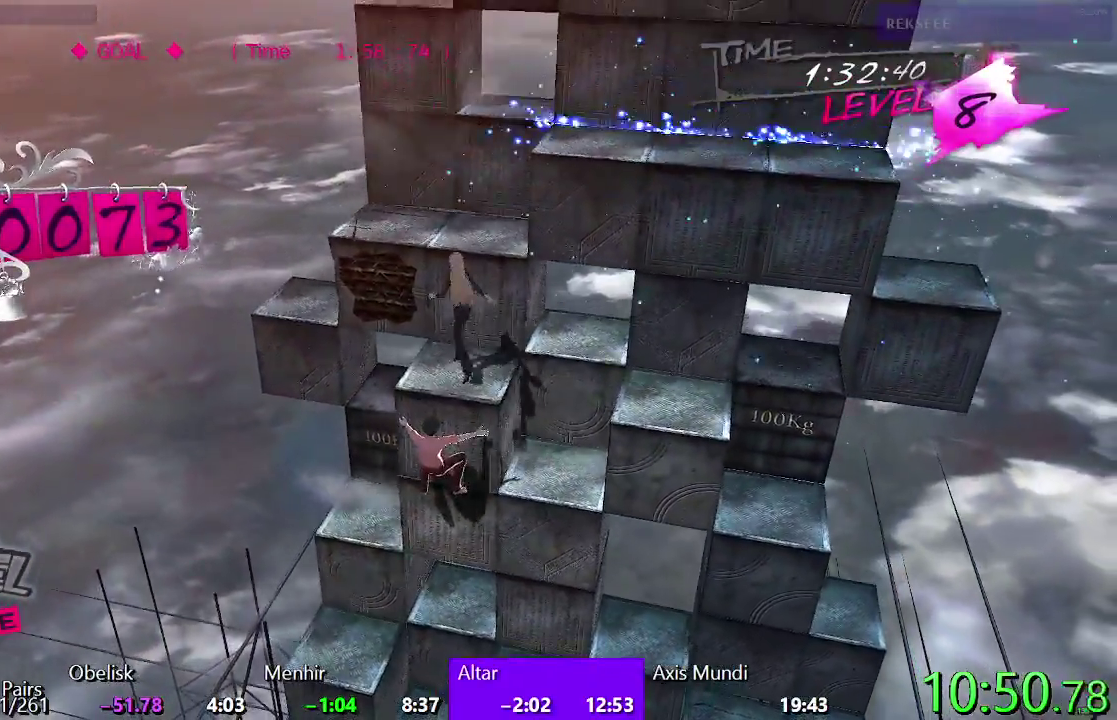
{"buttons": ["CIRCLE", "R2", "DPAD_UP"], "left_stick": "center", "right_stick": "center", "events": [[150, "TRIANGLE", "up"], [167, "DPAD_RIGHT", "down"], [283, "CIRCLE", "down"], [350, "R2", "down"], [400, "DPAD_RIGHT", "up"], [500, "DPAD_UP", "down"]]}
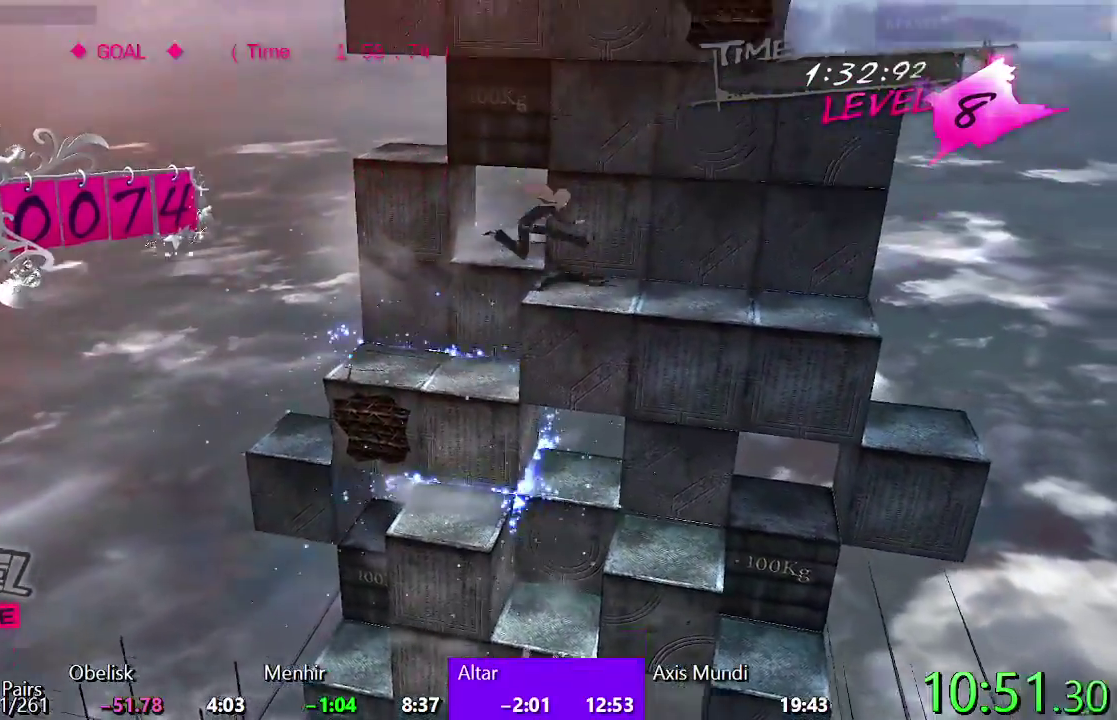
{"buttons": ["CIRCLE", "DPAD_LEFT"], "left_stick": "center", "right_stick": "center", "events": [[67, "R2", "up"], [83, "CIRCLE", "up"], [150, "DPAD_UP", "up"], [233, "DPAD_LEFT", "down"], [417, "CIRCLE", "down"]]}
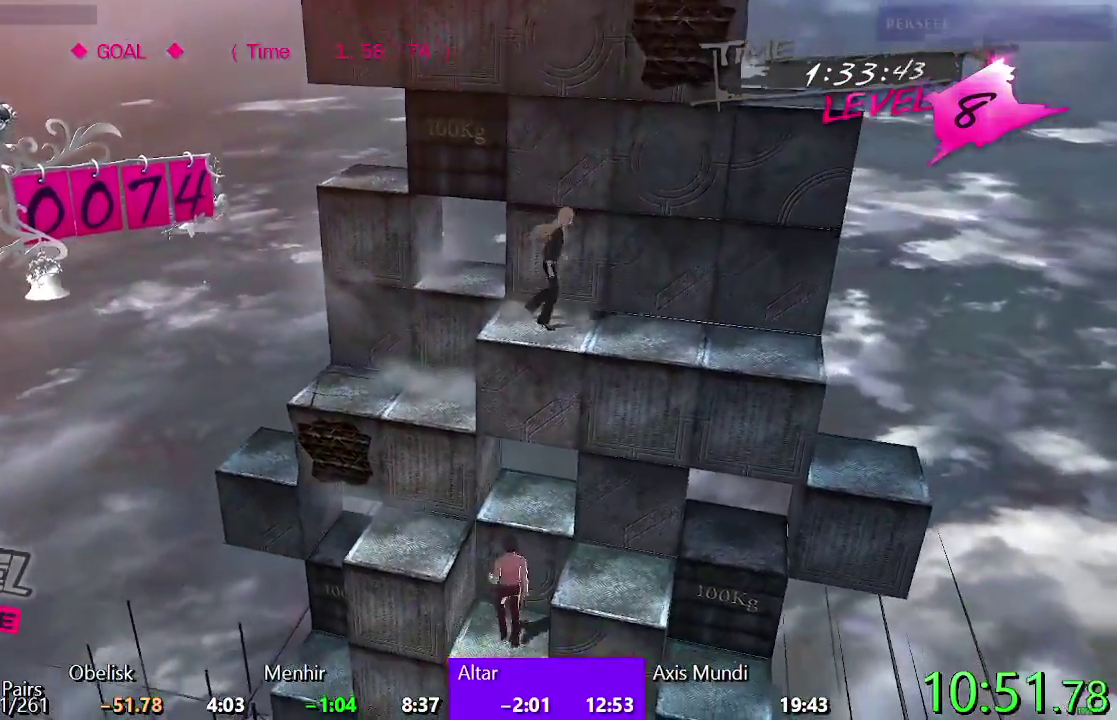
{"buttons": ["CROSS", "DPAD_UP"], "left_stick": "center", "right_stick": "center", "events": [[200, "DPAD_LEFT", "up"], [267, "DPAD_UP", "down"], [367, "CIRCLE", "up"], [450, "CROSS", "down"]]}
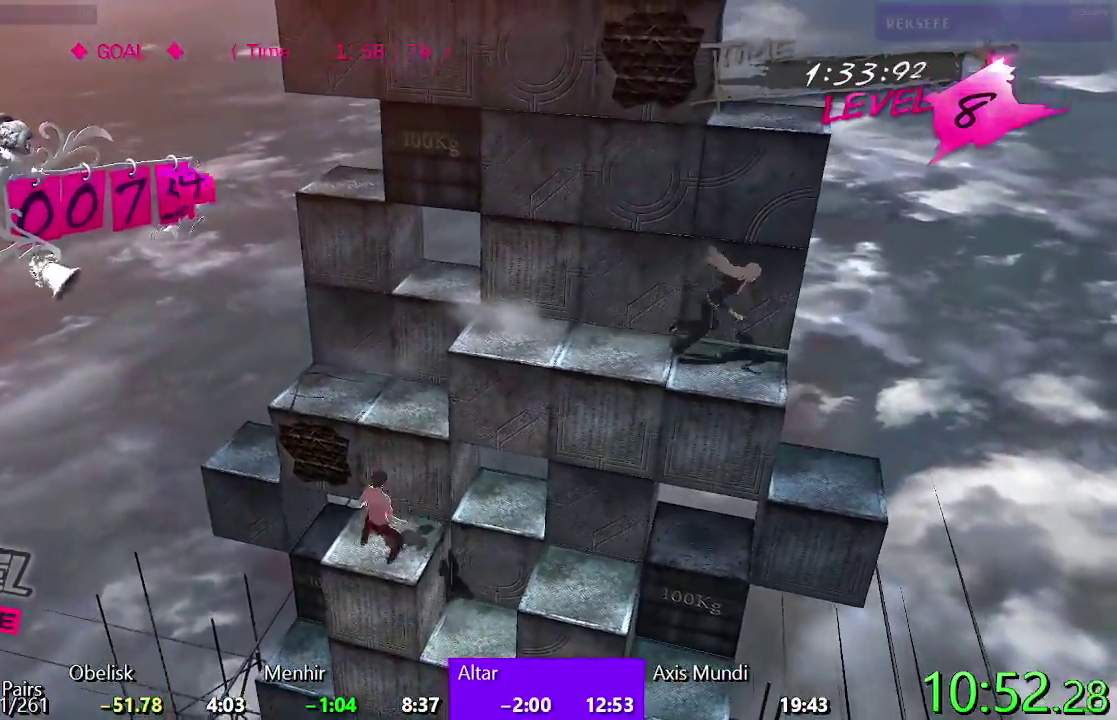
{"buttons": ["DPAD_RIGHT"], "left_stick": "center", "right_stick": "center", "events": [[117, "DPAD_UP", "up"], [183, "DPAD_RIGHT", "down"], [267, "CROSS", "up"]]}
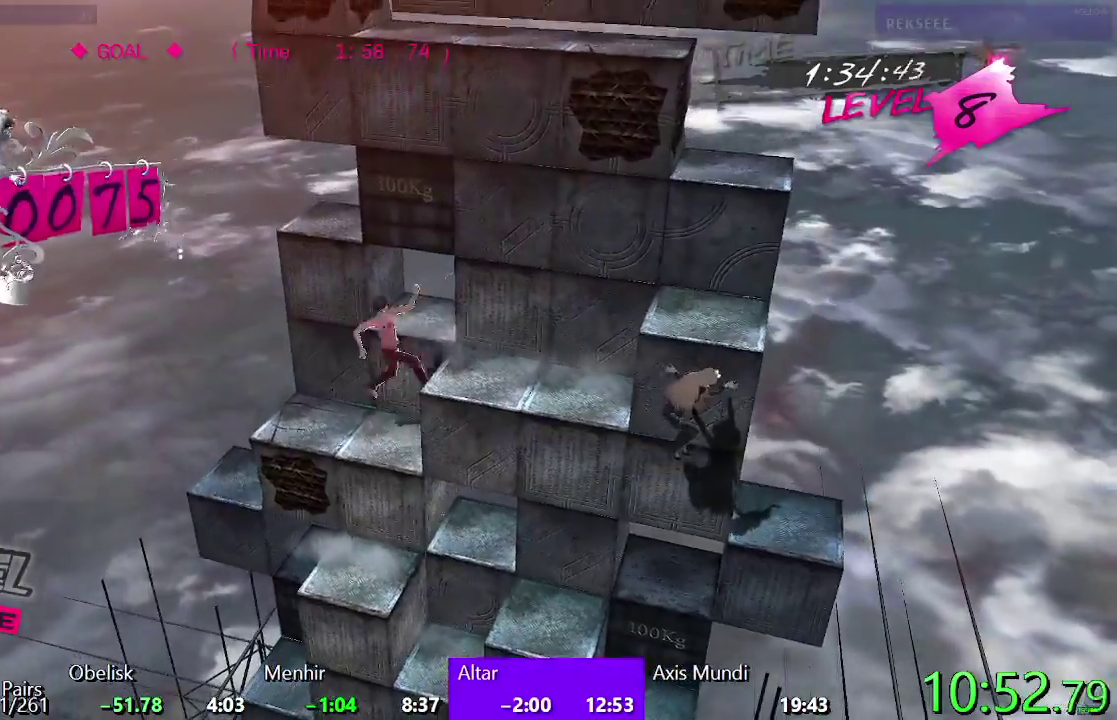
{"buttons": ["DPAD_RIGHT"], "left_stick": "center", "right_stick": "center", "events": [[217, "R2", "down"], [250, "SQUARE", "down"], [450, "R2", "up"], [467, "SQUARE", "up"]]}
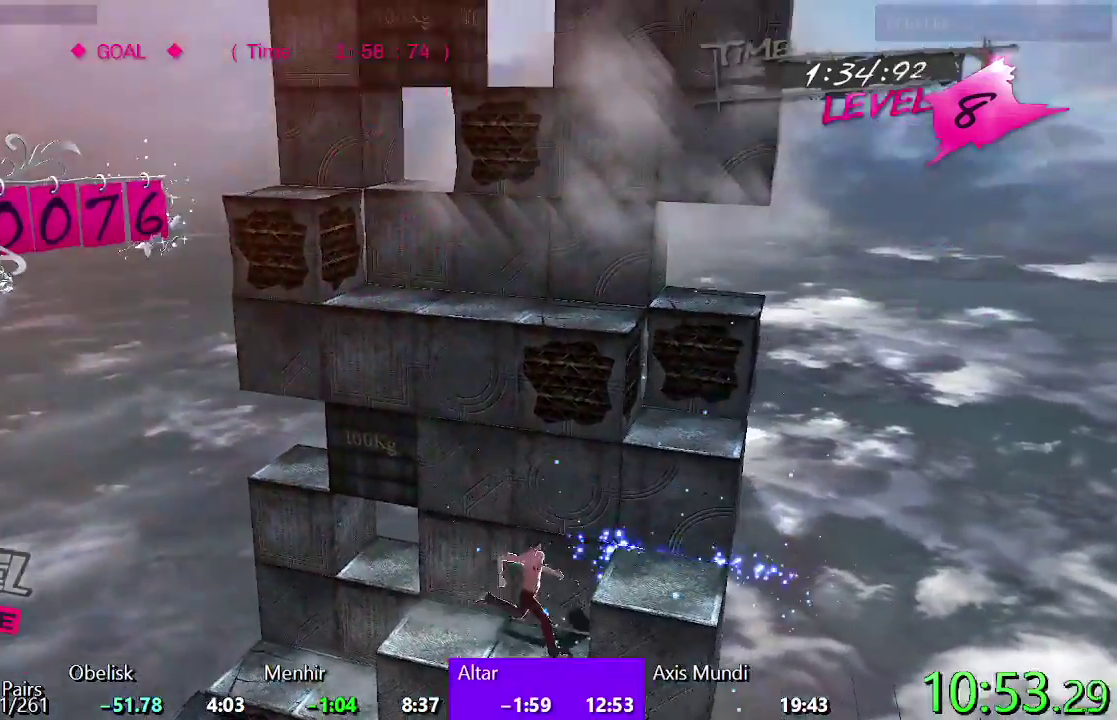
{"buttons": ["CIRCLE", "DPAD_UP"], "left_stick": "center", "right_stick": "center", "events": [[83, "TRIANGLE", "down"], [183, "DPAD_RIGHT", "up"], [250, "DPAD_UP", "down"], [367, "TRIANGLE", "up"], [450, "CIRCLE", "down"]]}
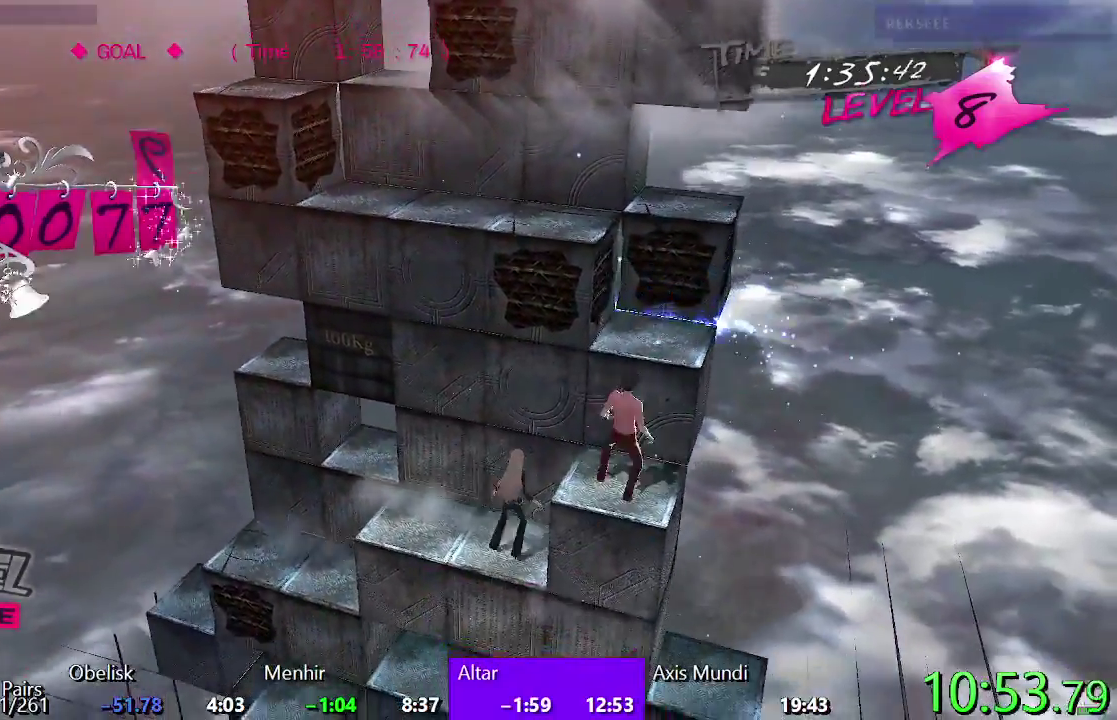
{"buttons": ["TRIANGLE", "DPAD_LEFT"], "left_stick": "center", "right_stick": "center", "events": [[50, "DPAD_UP", "up"], [167, "DPAD_LEFT", "down"], [350, "CIRCLE", "up"], [433, "TRIANGLE", "down"]]}
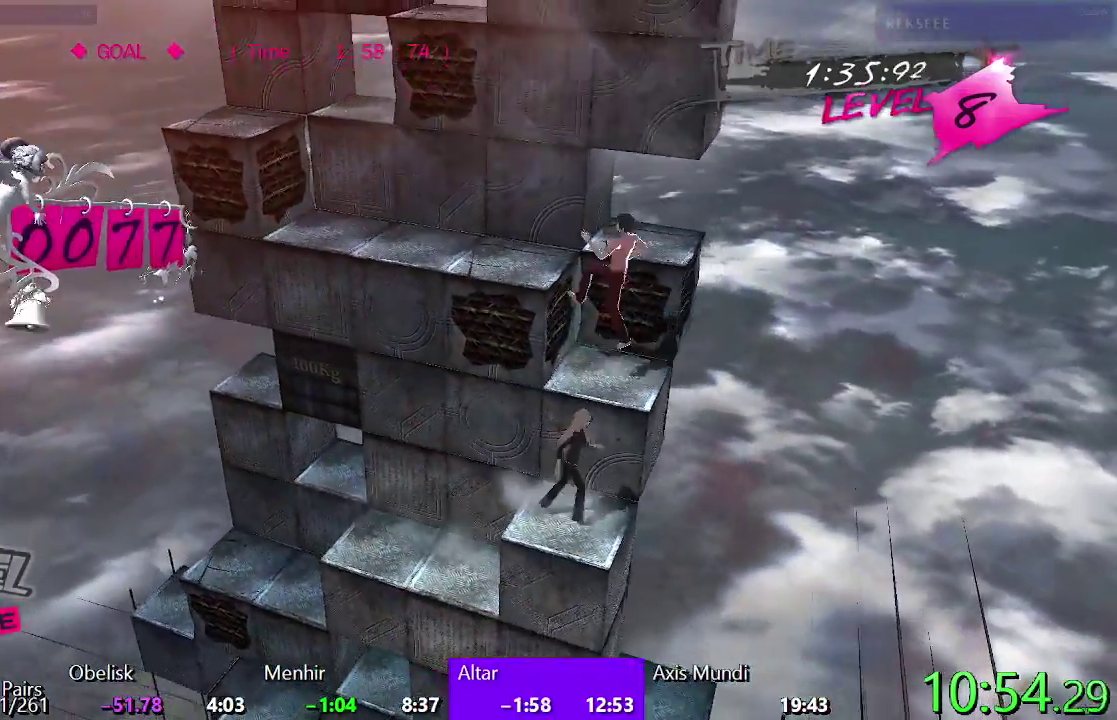
{"buttons": ["SQUARE"], "left_stick": "center", "right_stick": "center", "events": [[200, "TRIANGLE", "up"], [300, "SQUARE", "down"], [350, "DPAD_LEFT", "up"]]}
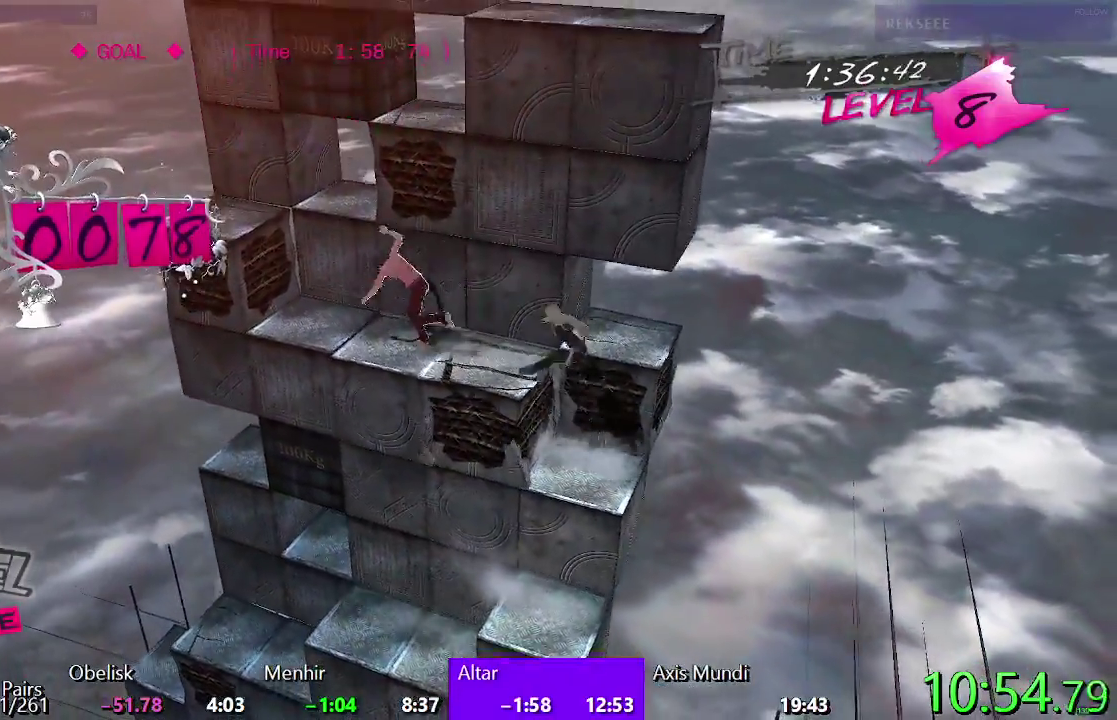
{"buttons": ["SQUARE"], "left_stick": "center", "right_stick": "center", "events": [[50, "DPAD_DOWN", "down"], [83, "SQUARE", "up"], [267, "DPAD_DOWN", "up"], [500, "SQUARE", "down"]]}
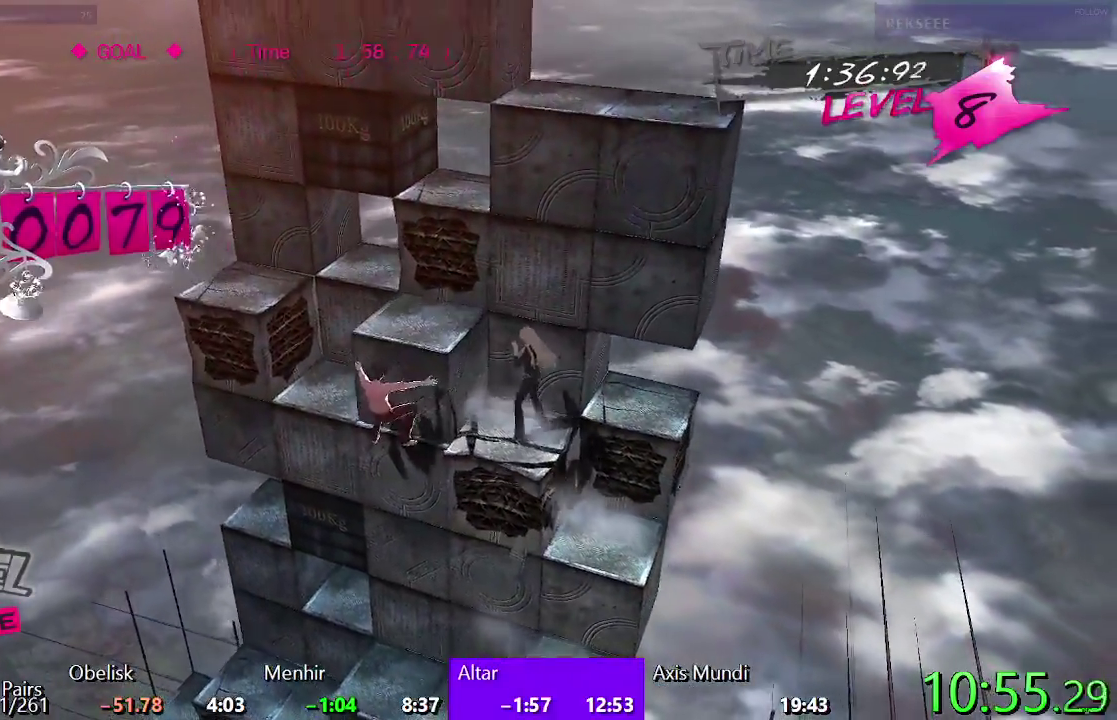
{"buttons": ["TRIANGLE"], "left_stick": "center", "right_stick": "center", "events": [[233, "SQUARE", "up"], [333, "DPAD_LEFT", "down"], [333, "TRIANGLE", "down"], [500, "DPAD_LEFT", "up"]]}
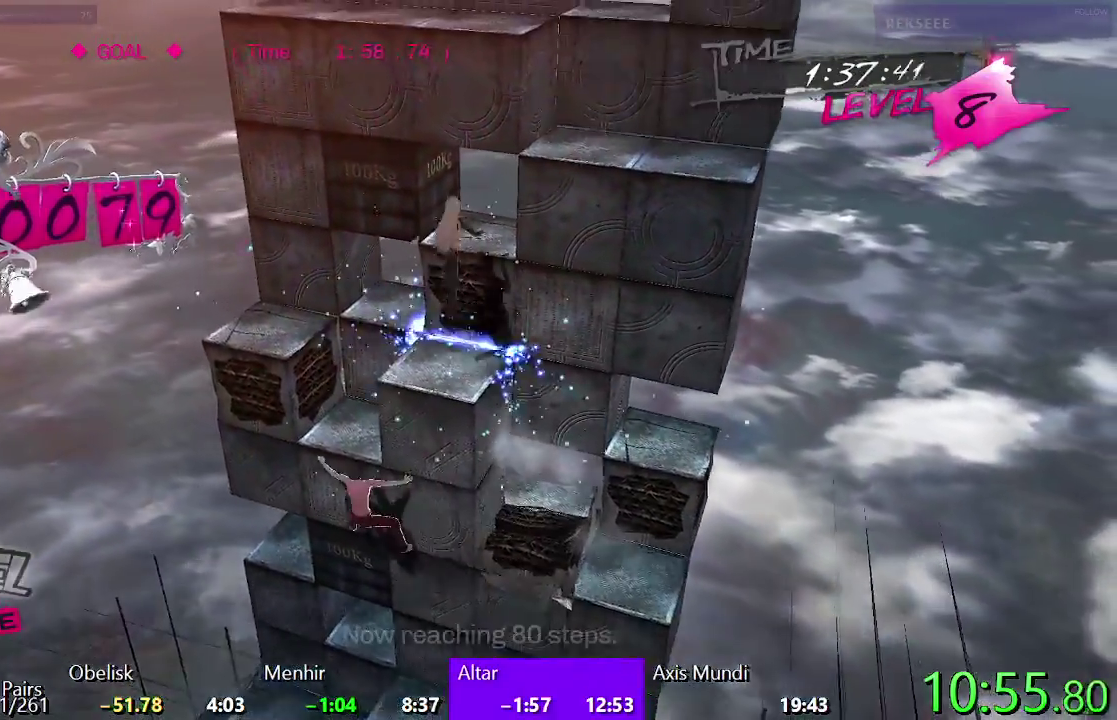
{"buttons": ["CIRCLE"], "left_stick": "center", "right_stick": "center", "events": [[67, "DPAD_UP", "down"], [100, "TRIANGLE", "up"], [200, "CIRCLE", "down"], [417, "DPAD_UP", "up"]]}
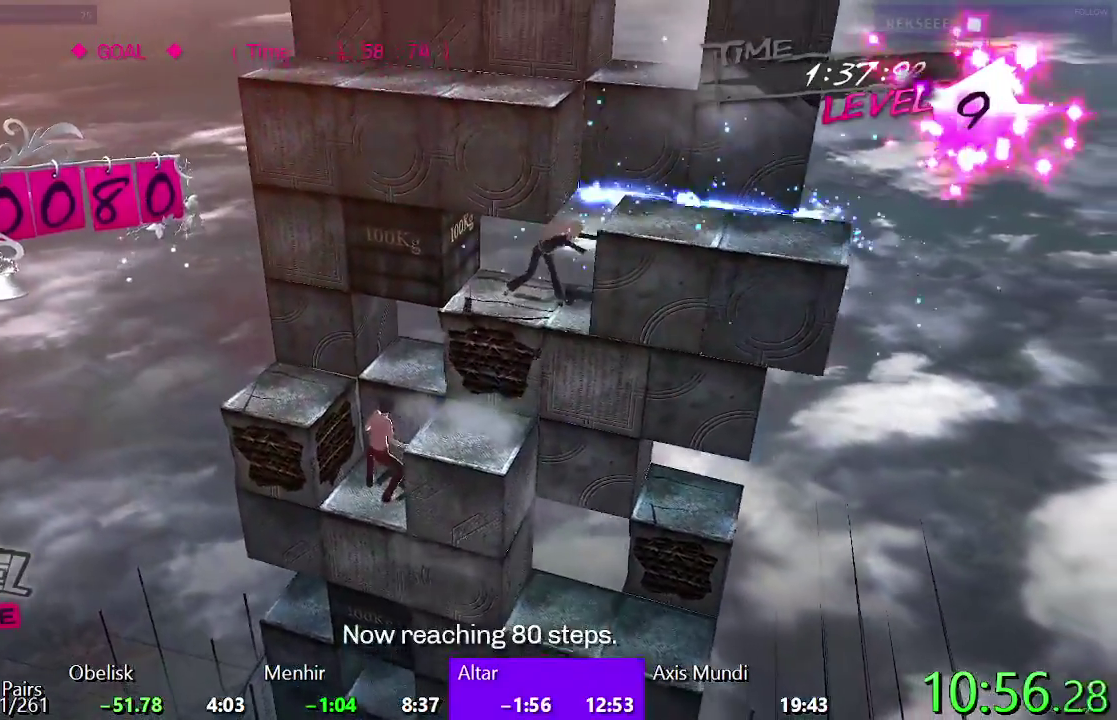
{"buttons": ["CIRCLE", "DPAD_UP"], "left_stick": "center", "right_stick": "center", "events": [[67, "DPAD_RIGHT", "down"], [317, "DPAD_RIGHT", "up"], [400, "DPAD_UP", "down"]]}
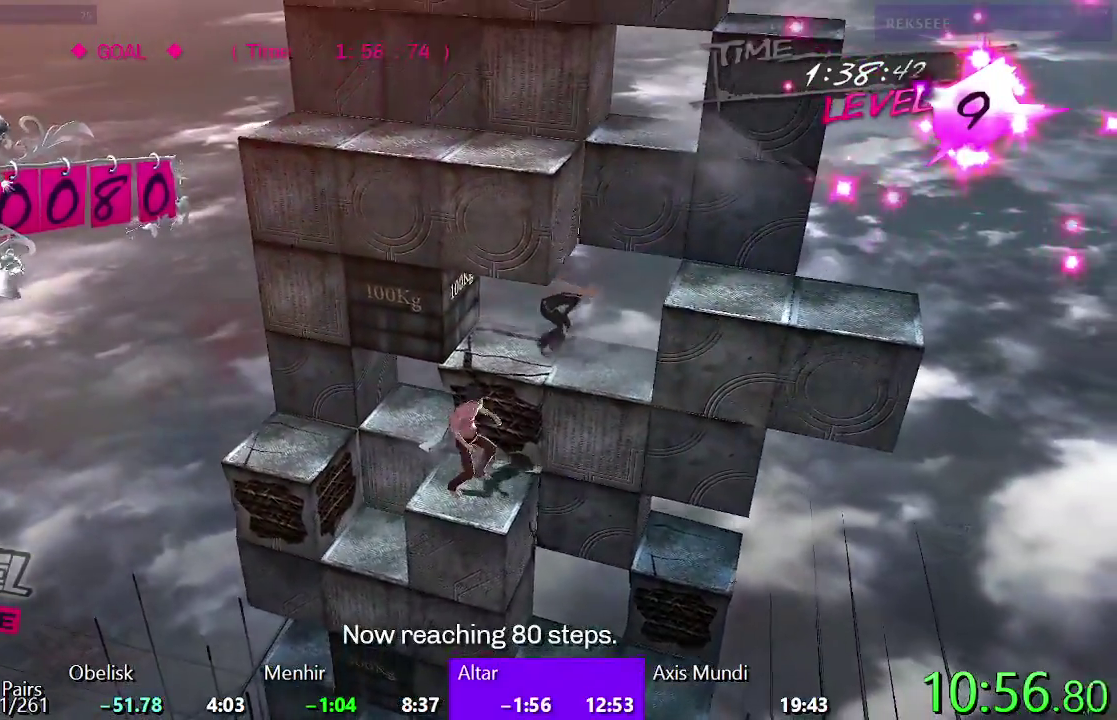
{"buttons": ["DPAD_RIGHT"], "left_stick": "center", "right_stick": "center", "events": [[200, "DPAD_UP", "up"], [283, "DPAD_RIGHT", "down"], [367, "CIRCLE", "up"]]}
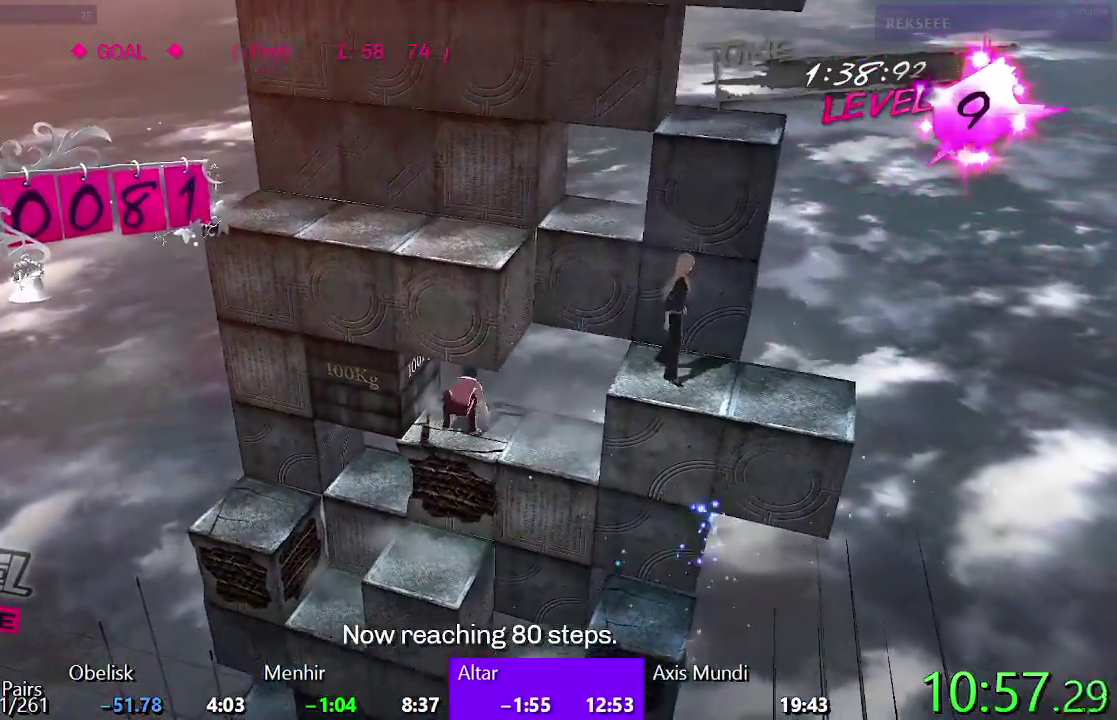
{"buttons": ["DPAD_RIGHT"], "left_stick": "center", "right_stick": "center", "events": [[283, "CIRCLE", "down"], [450, "CIRCLE", "up"]]}
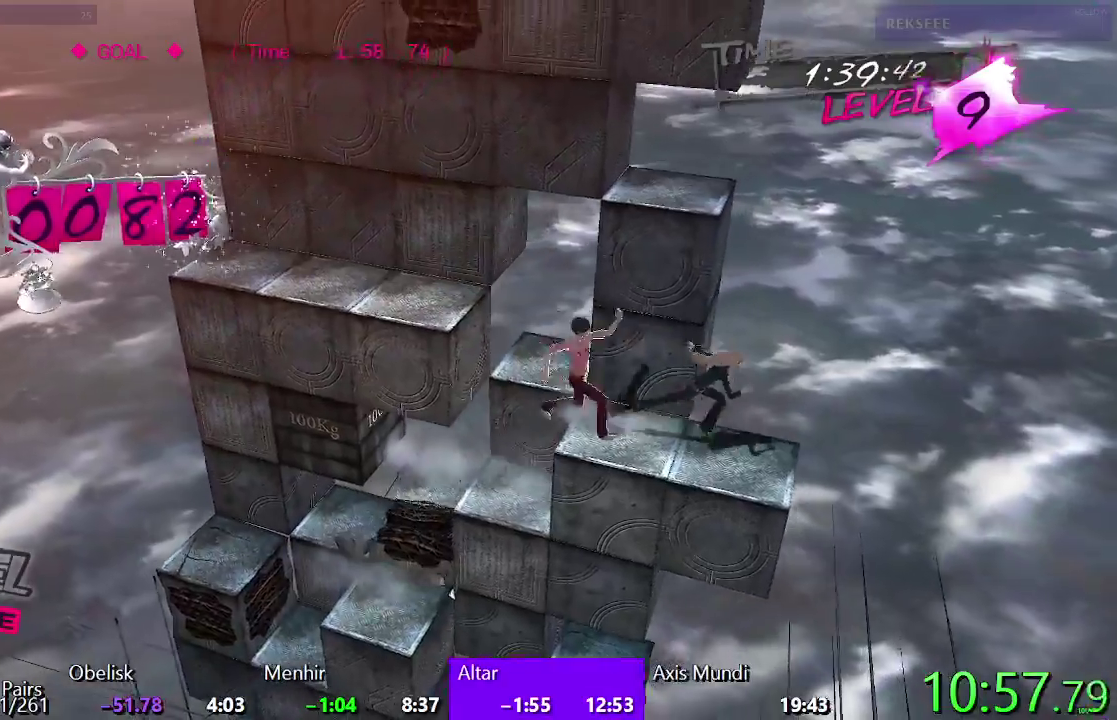
{"buttons": [], "left_stick": "center", "right_stick": "center", "events": [[33, "DPAD_RIGHT", "up"], [117, "DPAD_DOWN", "down"], [317, "DPAD_DOWN", "up"]]}
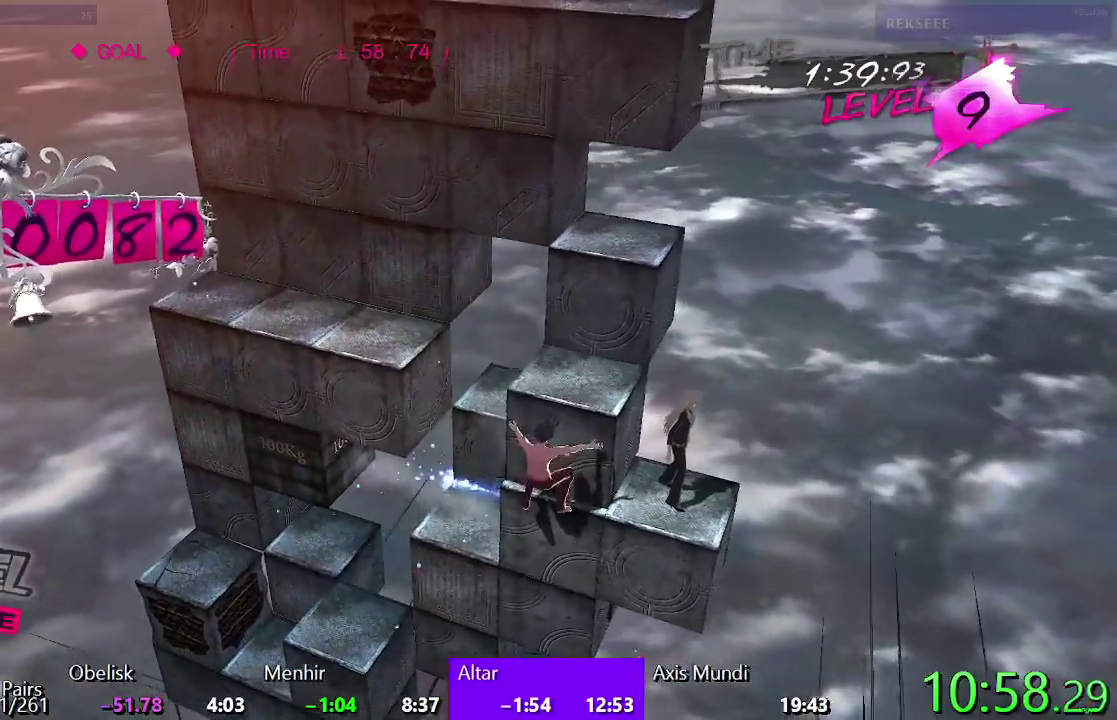
{"buttons": ["SQUARE"], "left_stick": "center", "right_stick": "center", "events": [[250, "SQUARE", "down"]]}
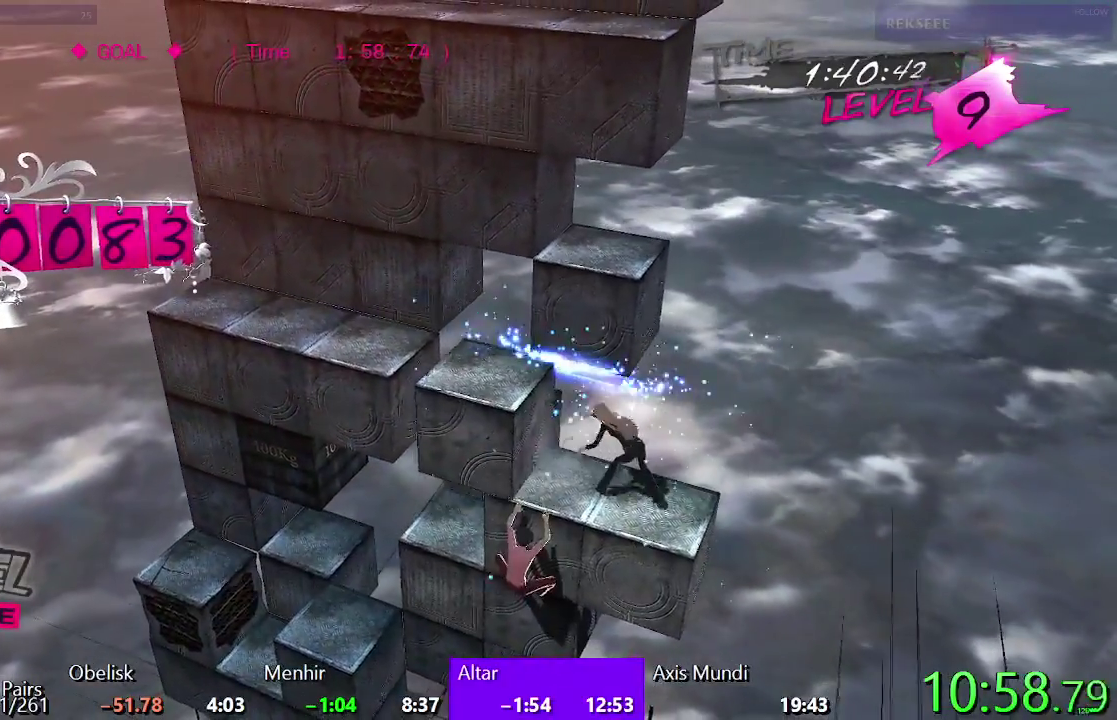
{"buttons": ["SQUARE"], "left_stick": "center", "right_stick": "center", "events": [[167, "DPAD_UP", "down"], [483, "DPAD_UP", "up"]]}
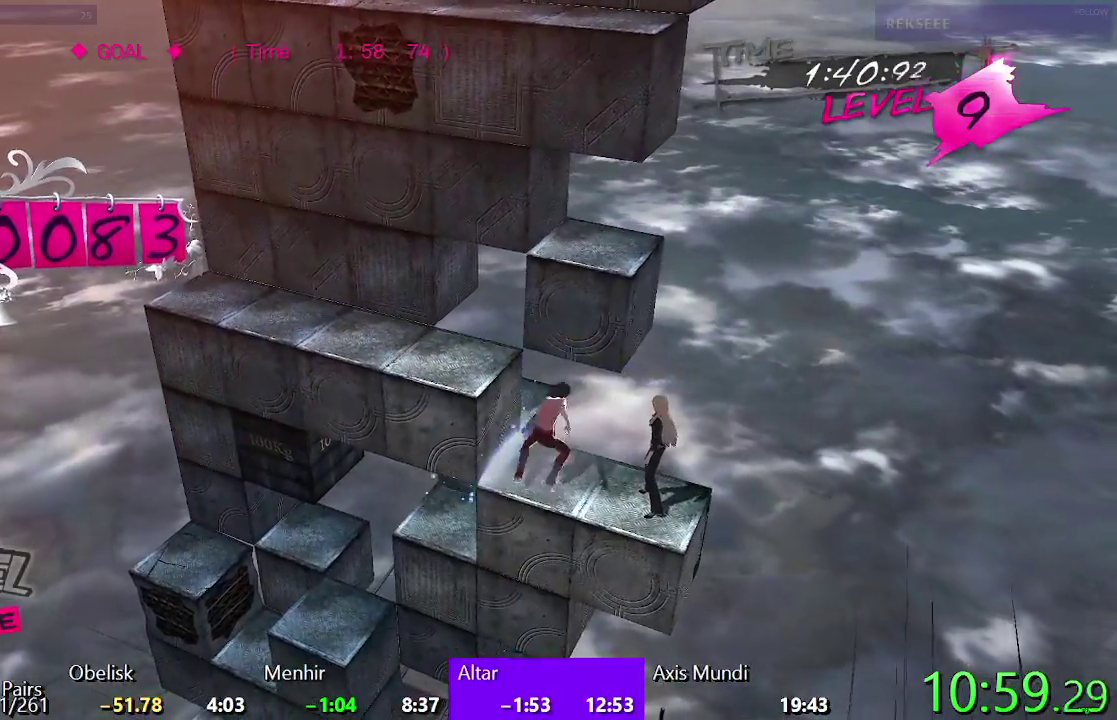
{"buttons": ["SQUARE", "DPAD_LEFT"], "left_stick": "center", "right_stick": "center", "events": [[100, "DPAD_LEFT", "down"]]}
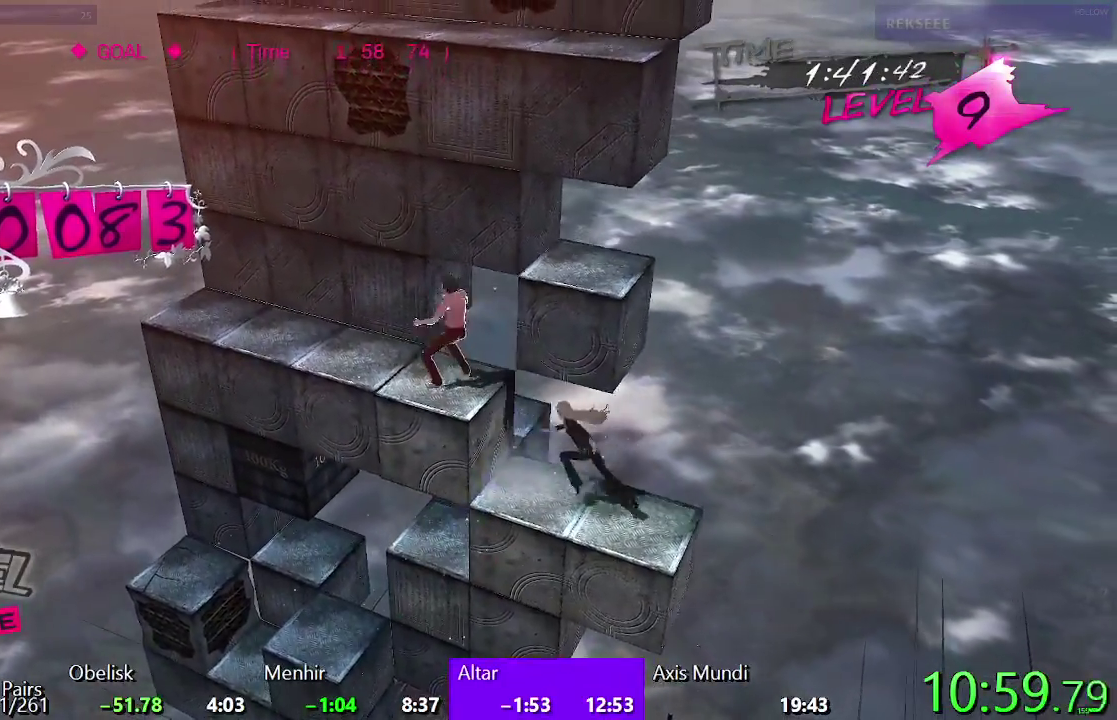
{"buttons": ["SQUARE"], "left_stick": "center", "right_stick": "center", "events": [[450, "DPAD_LEFT", "up"]]}